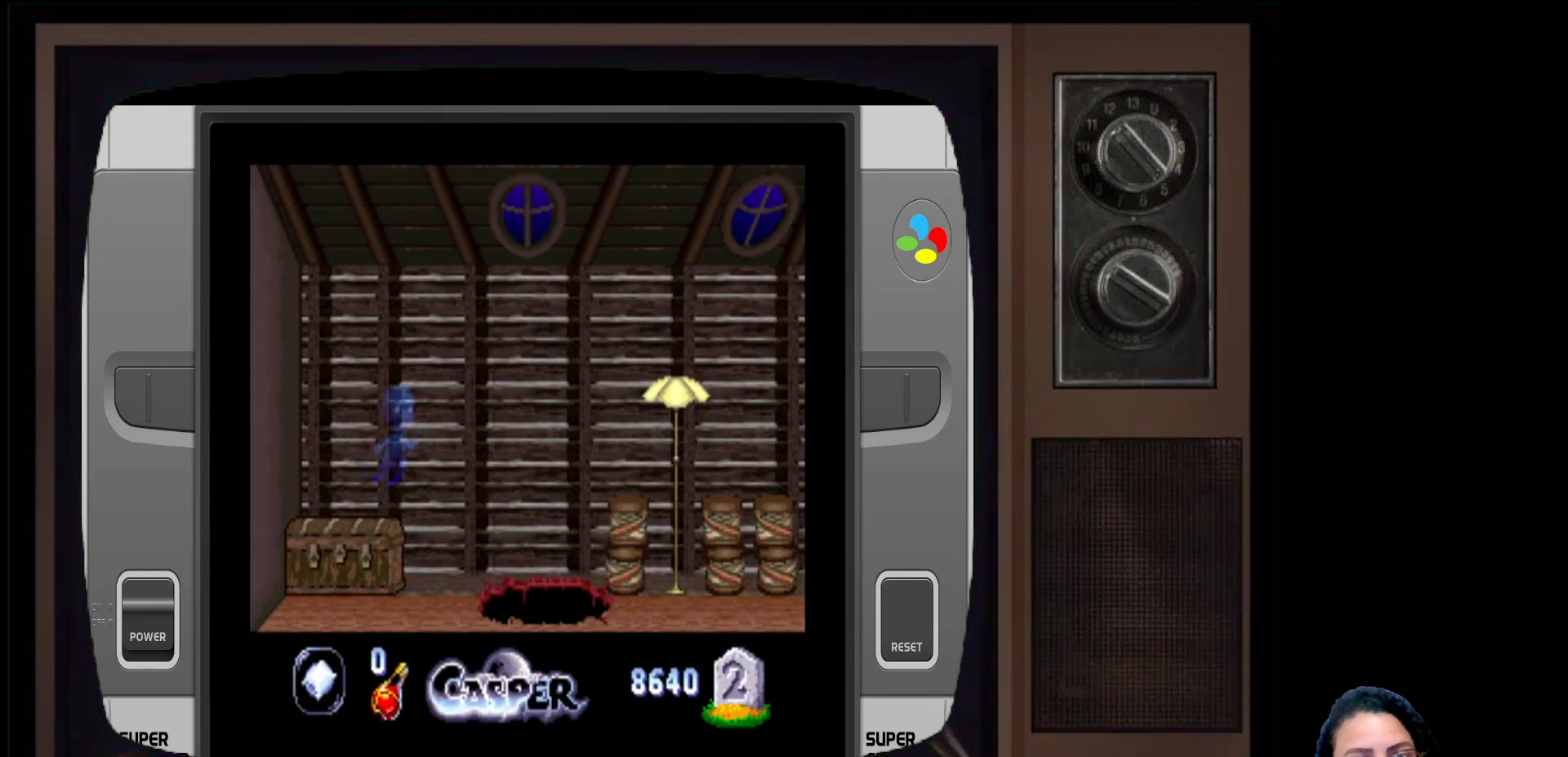
Gameplay with a controller (Xbox layout); each line is a JSON object with the inputs held at the frame after it. "events" lists button and stick changes between this image and that frame as [ms after this image, input, new state], when the widget could be followed in between.
{"buttons": ["B"], "left_stick": "up", "right_stick": "center", "events": []}
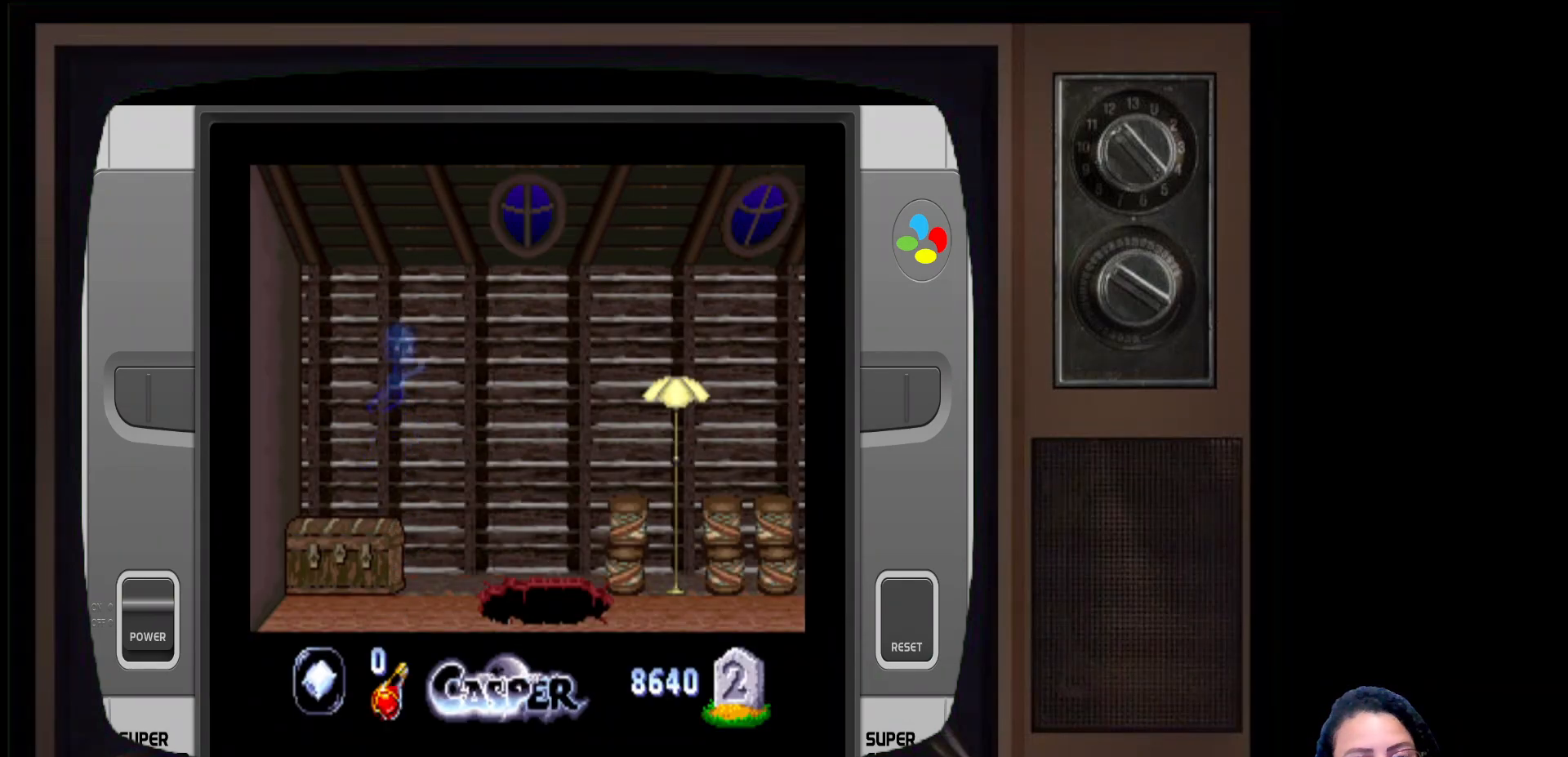
{"buttons": ["B"], "left_stick": "up", "right_stick": "center", "events": []}
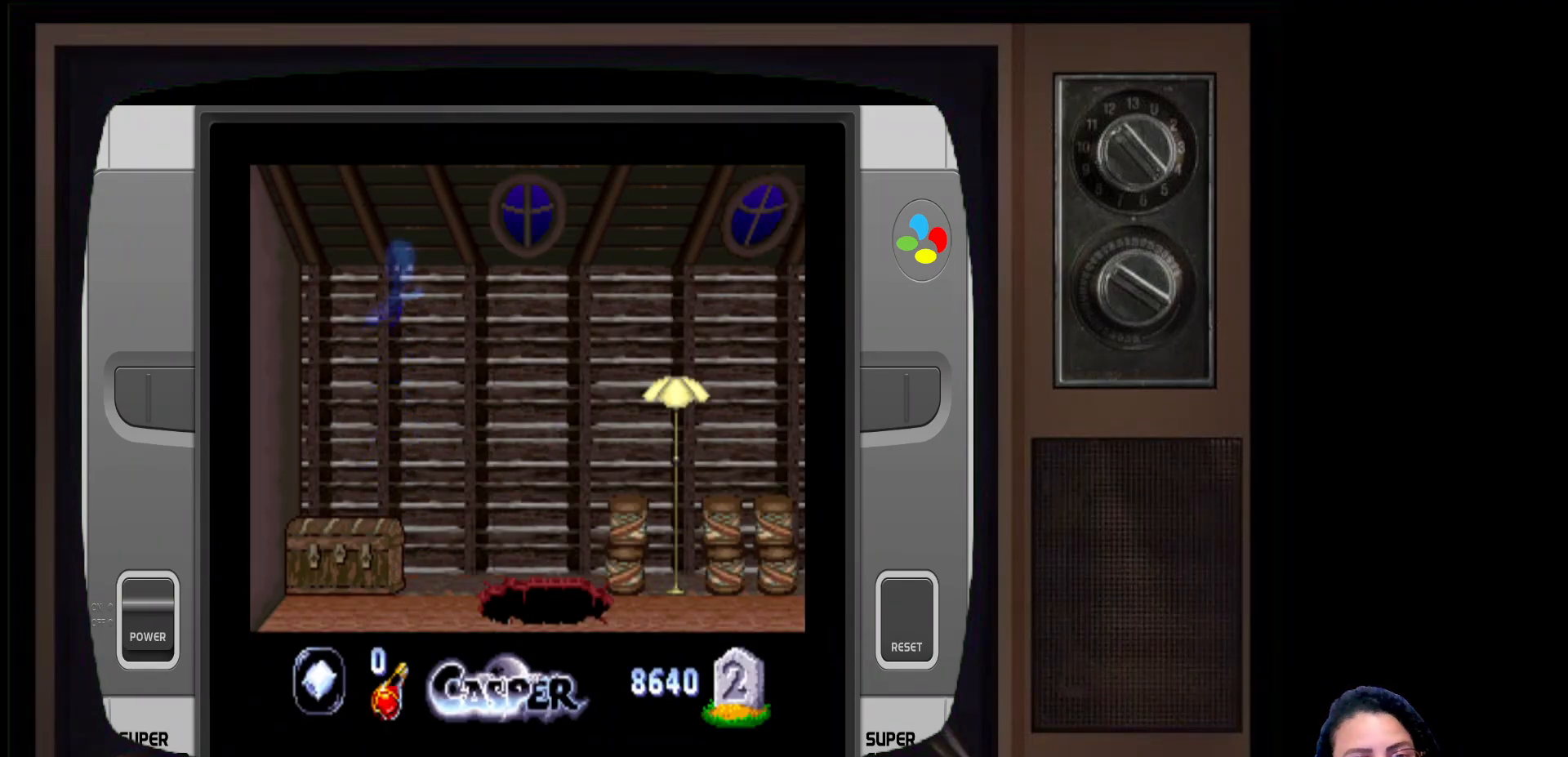
{"buttons": ["B"], "left_stick": "up", "right_stick": "center", "events": []}
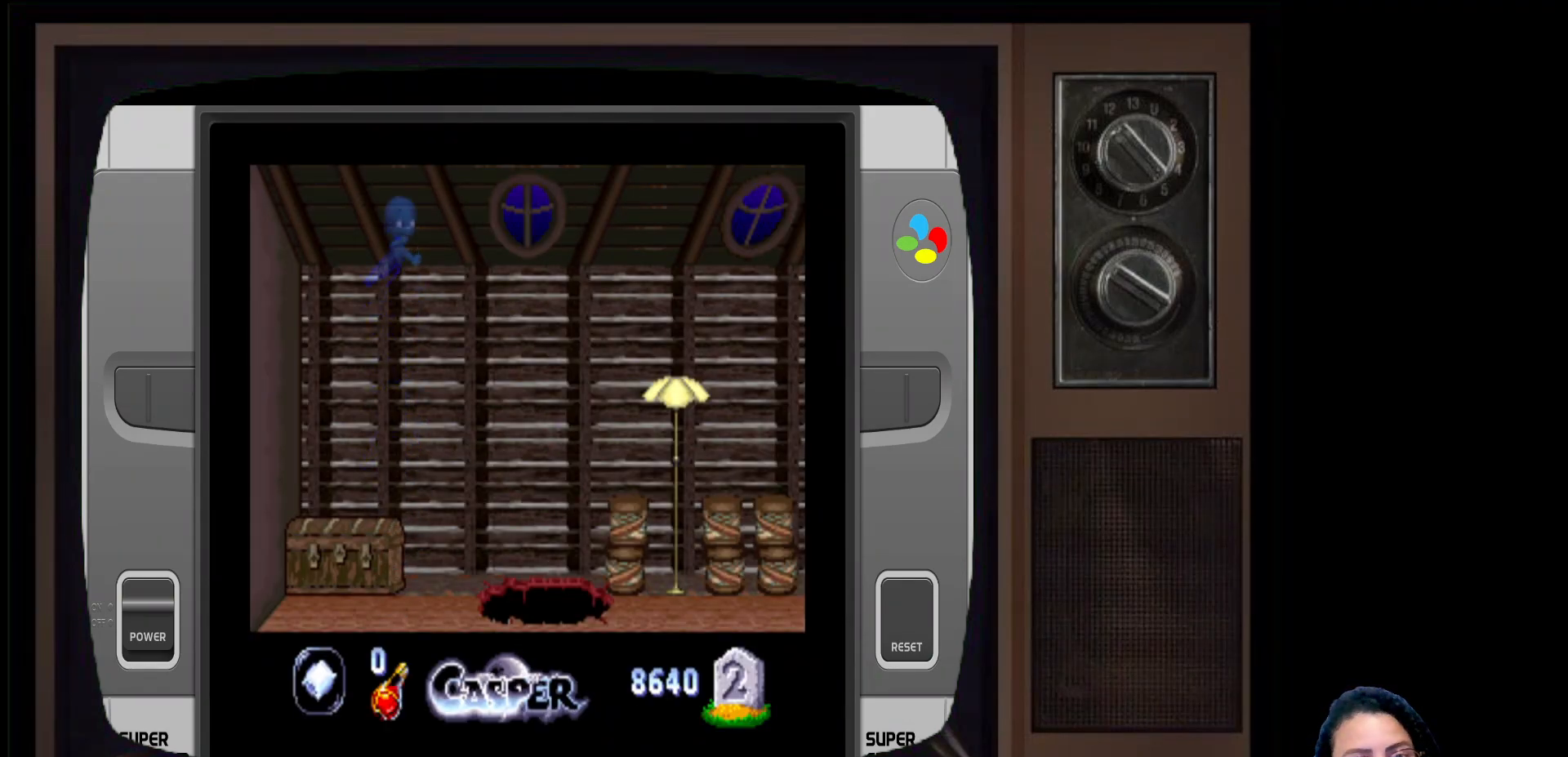
{"buttons": ["B"], "left_stick": "up", "right_stick": "center", "events": []}
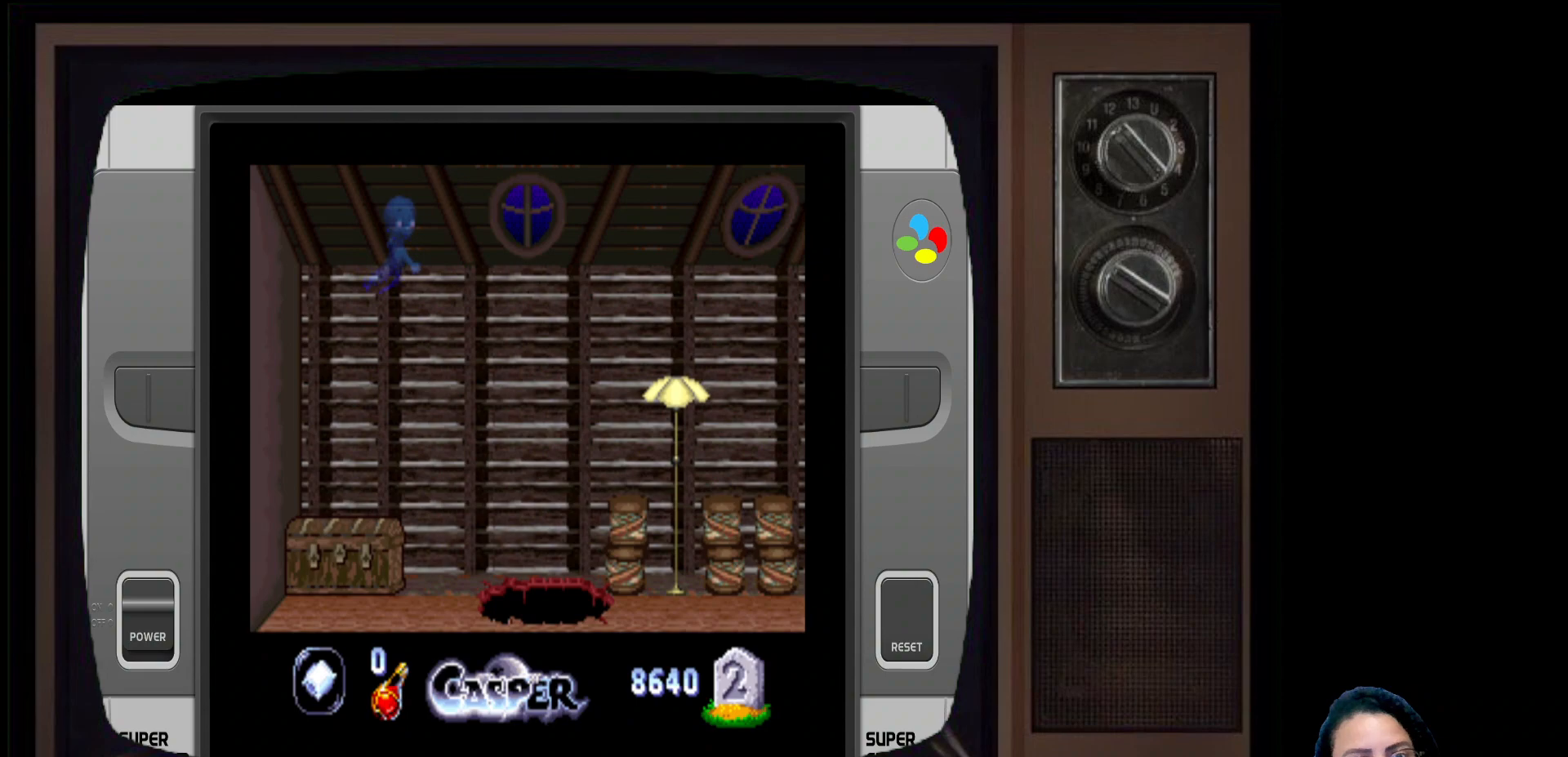
{"buttons": ["B"], "left_stick": "down", "right_stick": "center", "events": [[150, "left_stick", "center"], [333, "left_stick", "down"]]}
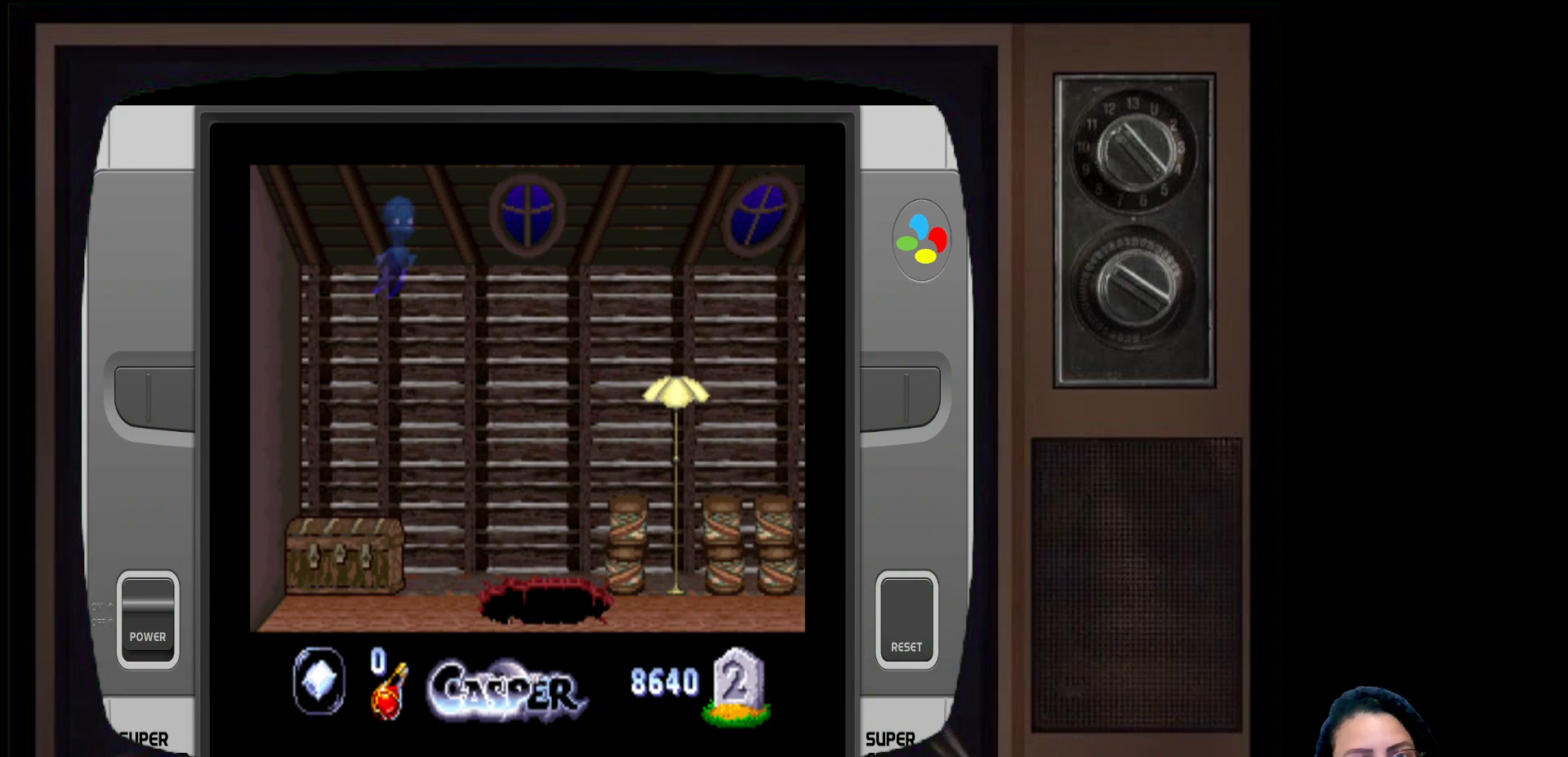
{"buttons": ["B"], "left_stick": "down-left", "right_stick": "center", "events": [[133, "left_stick", "down-left"]]}
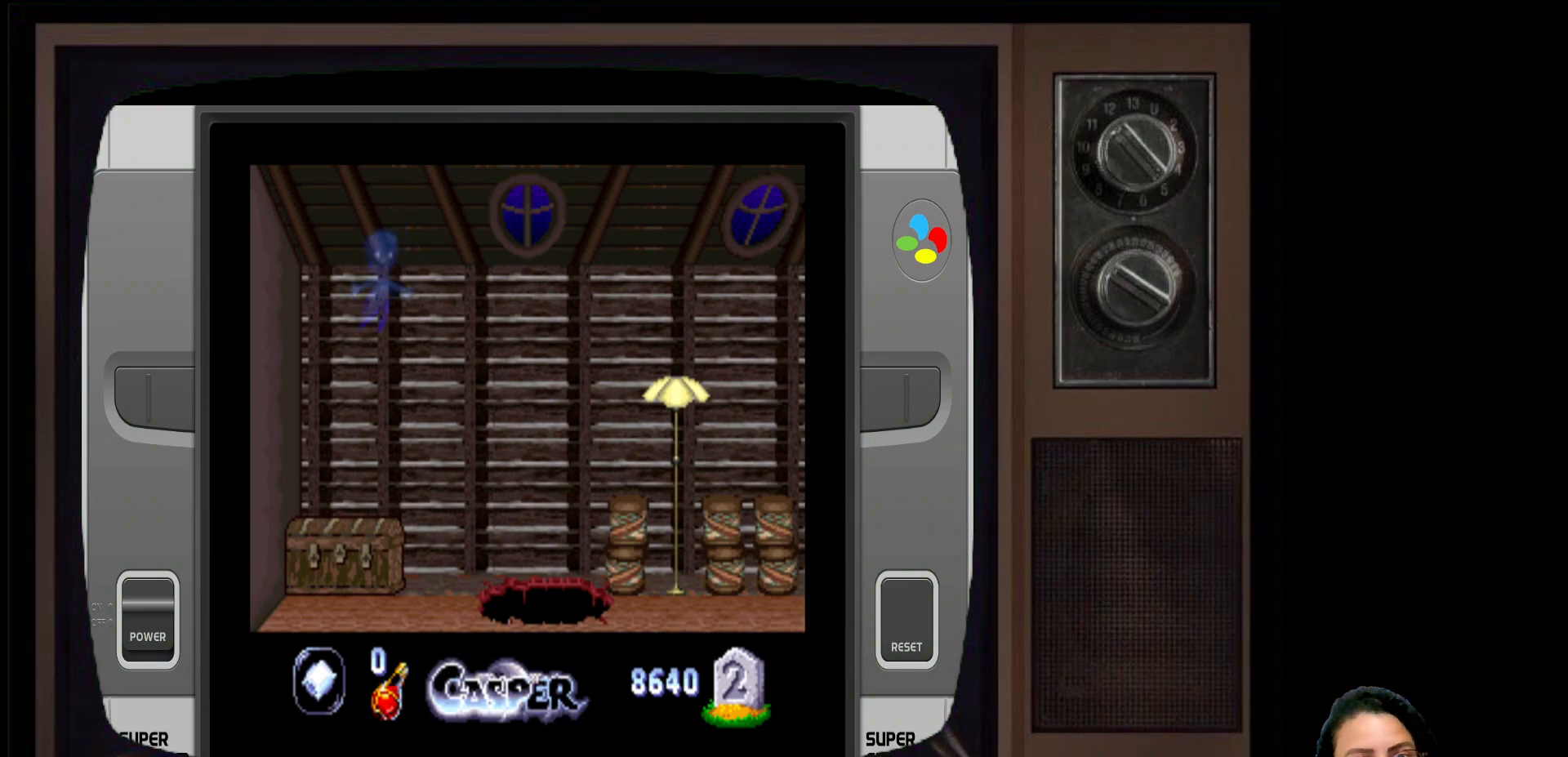
{"buttons": ["B"], "left_stick": "down-left", "right_stick": "center", "events": []}
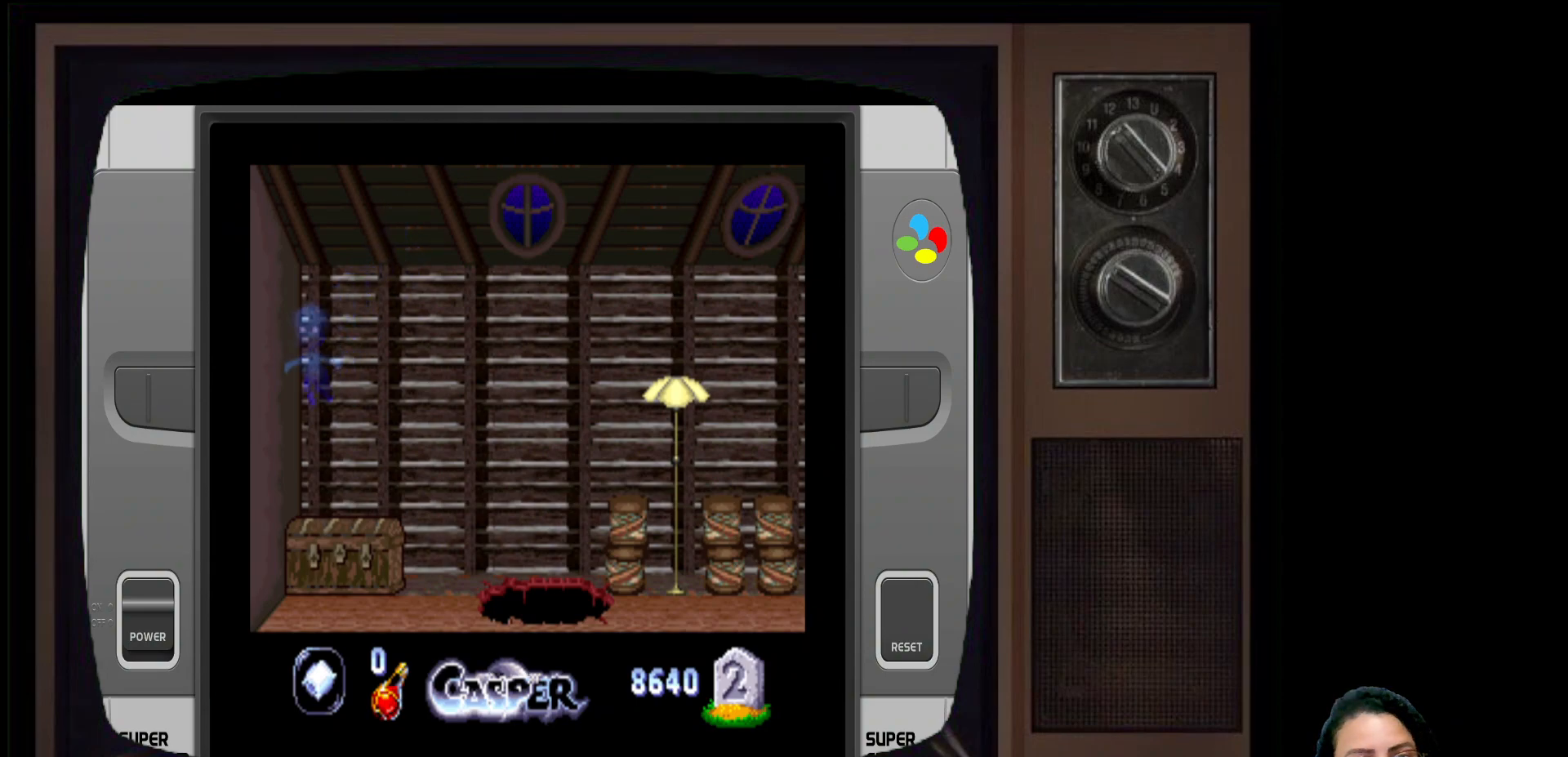
{"buttons": ["B"], "left_stick": "down-left", "right_stick": "center", "events": []}
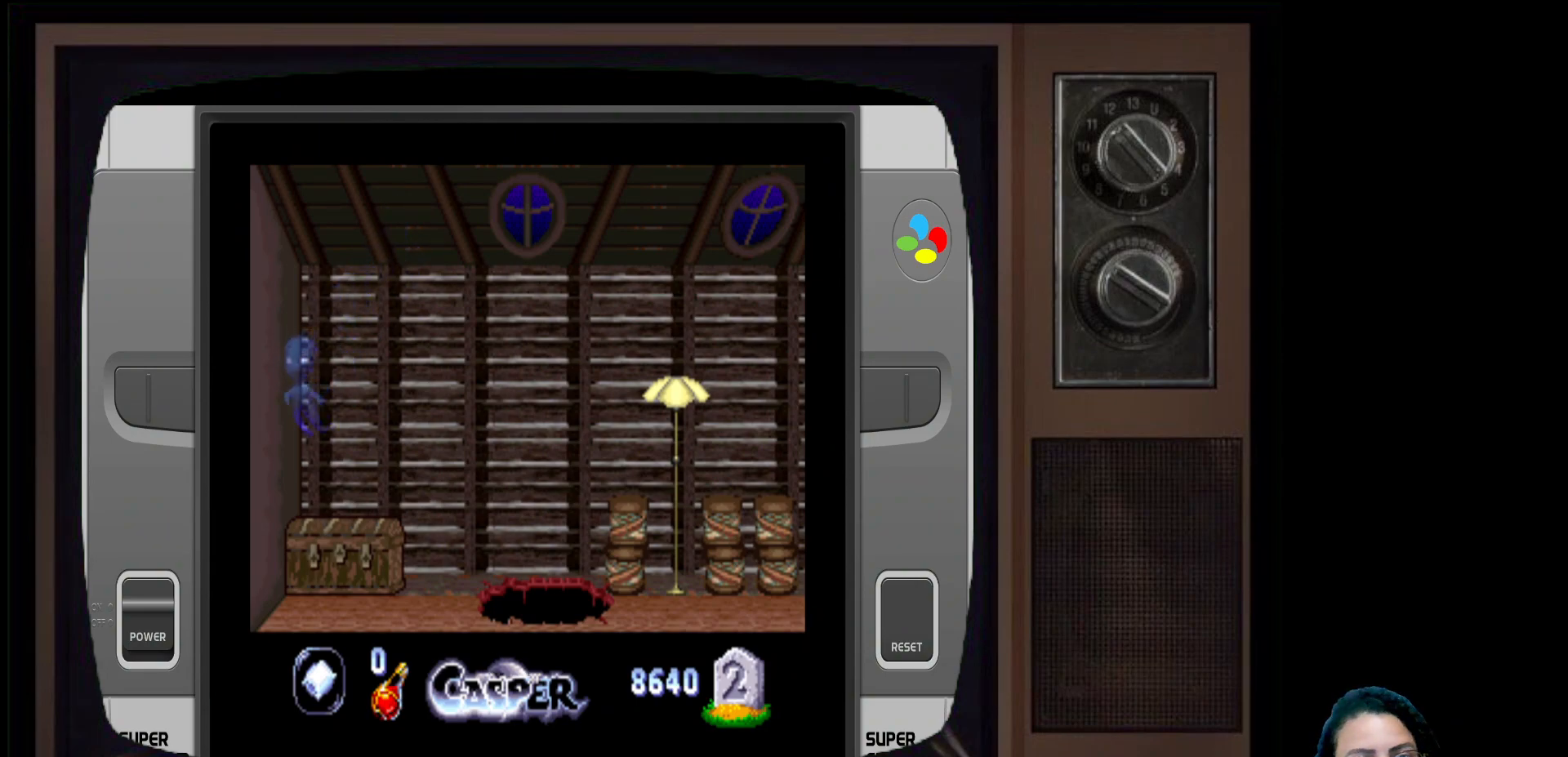
{"buttons": ["B"], "left_stick": "down-left", "right_stick": "center", "events": []}
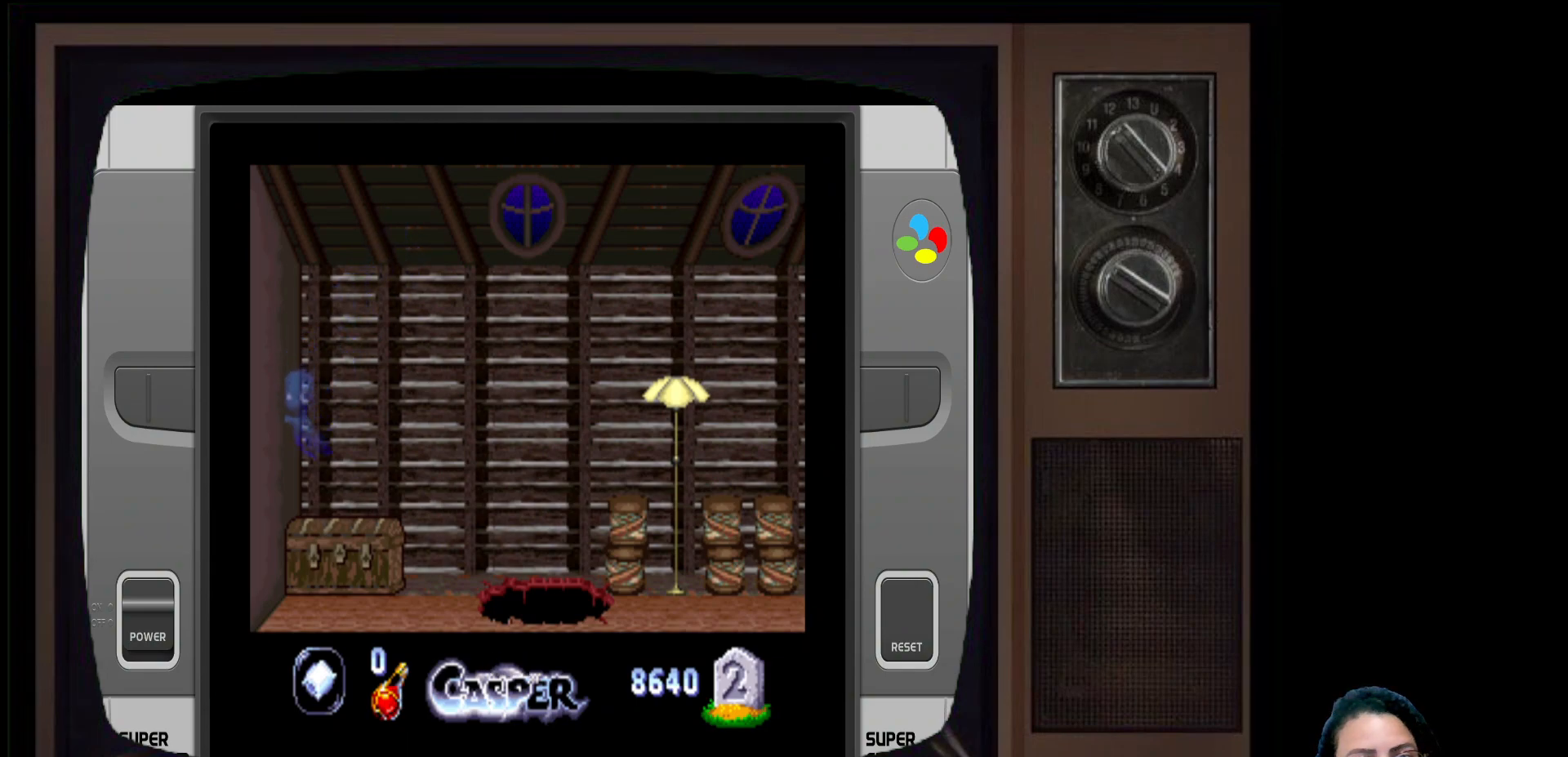
{"buttons": ["B"], "left_stick": "down-left", "right_stick": "center", "events": []}
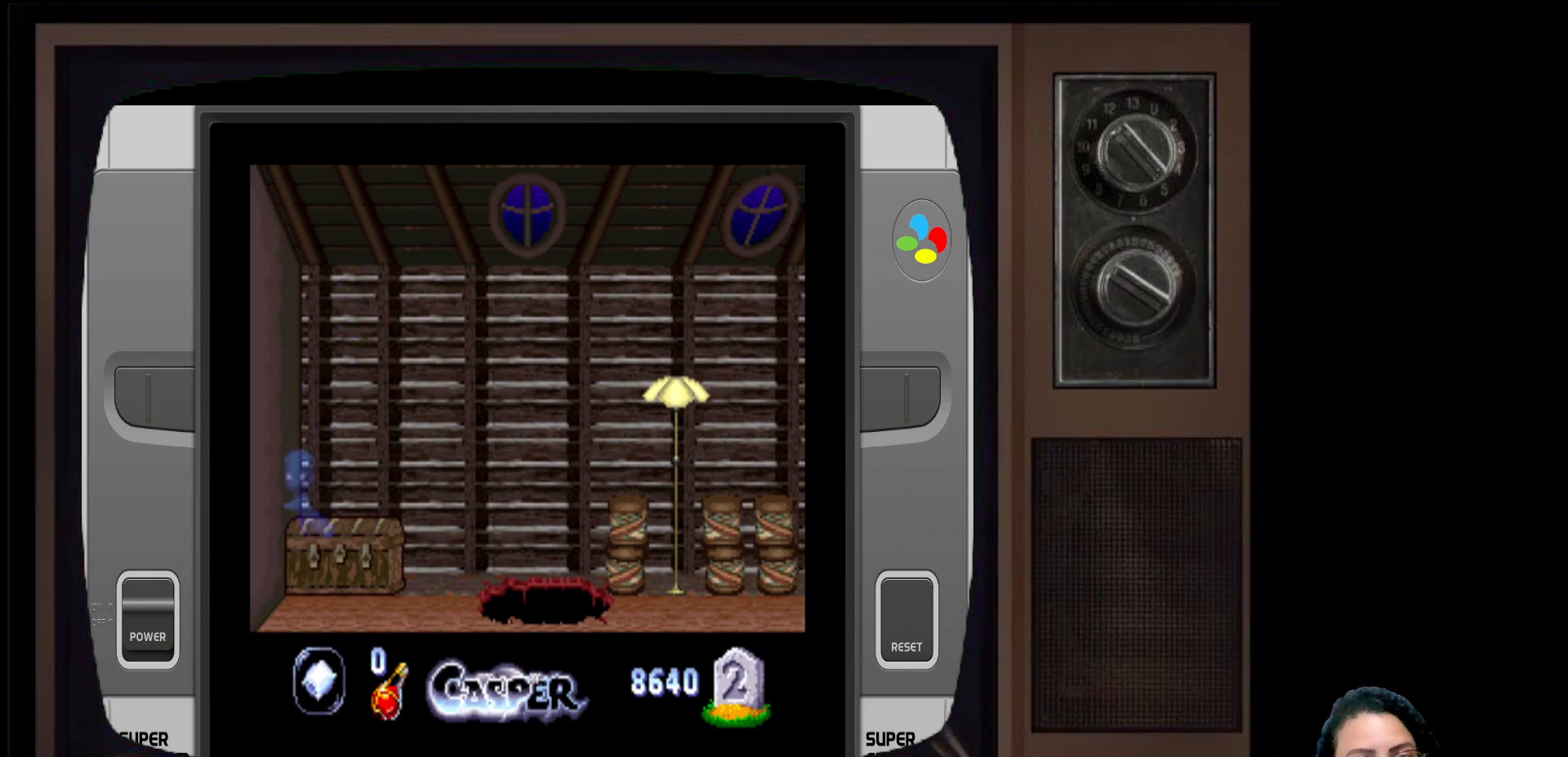
{"buttons": ["B"], "left_stick": "down-right", "right_stick": "center", "events": [[367, "left_stick", "down"], [483, "left_stick", "down-right"]]}
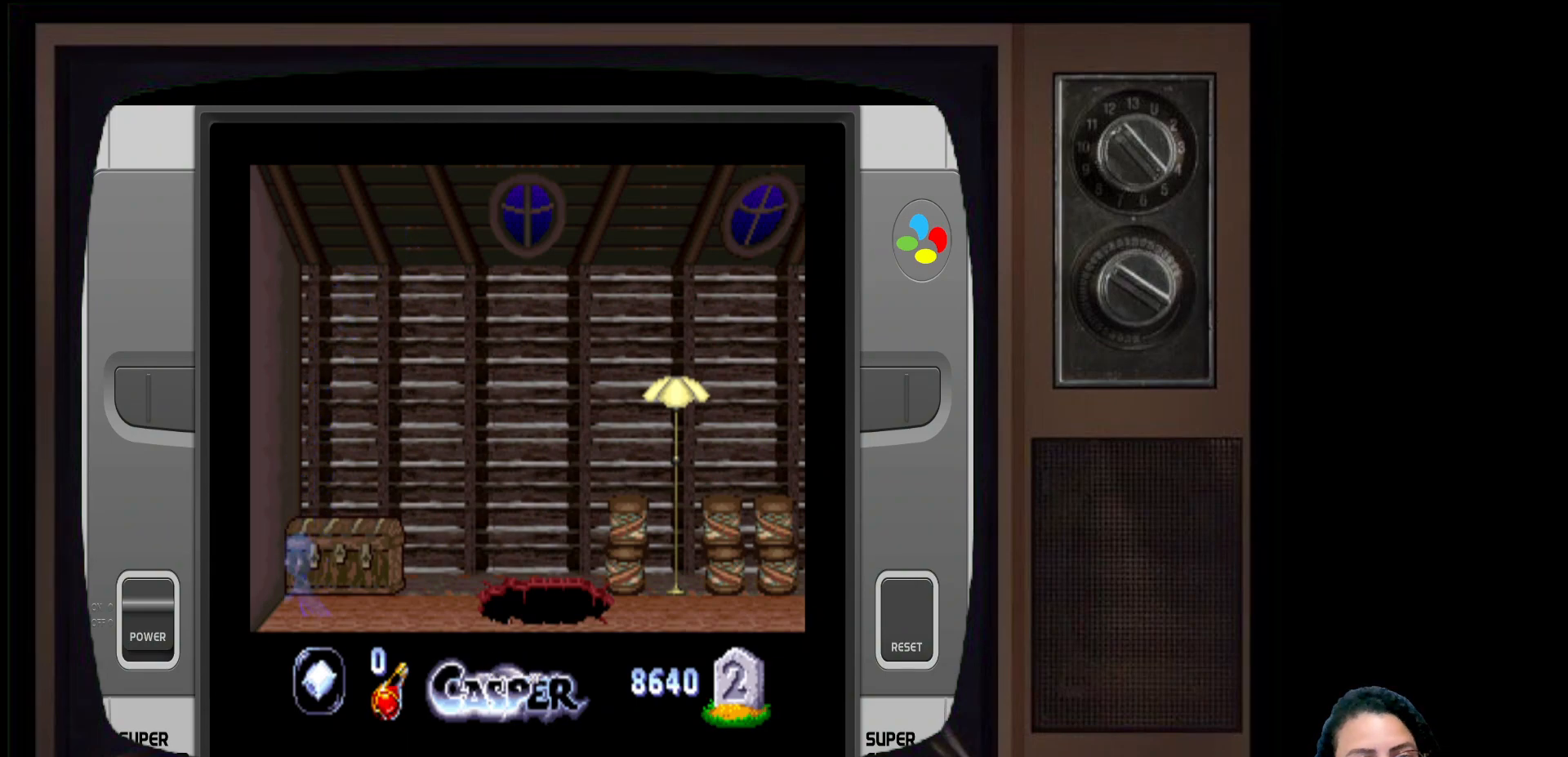
{"buttons": ["B"], "left_stick": "right", "right_stick": "center", "events": [[83, "left_stick", "right"]]}
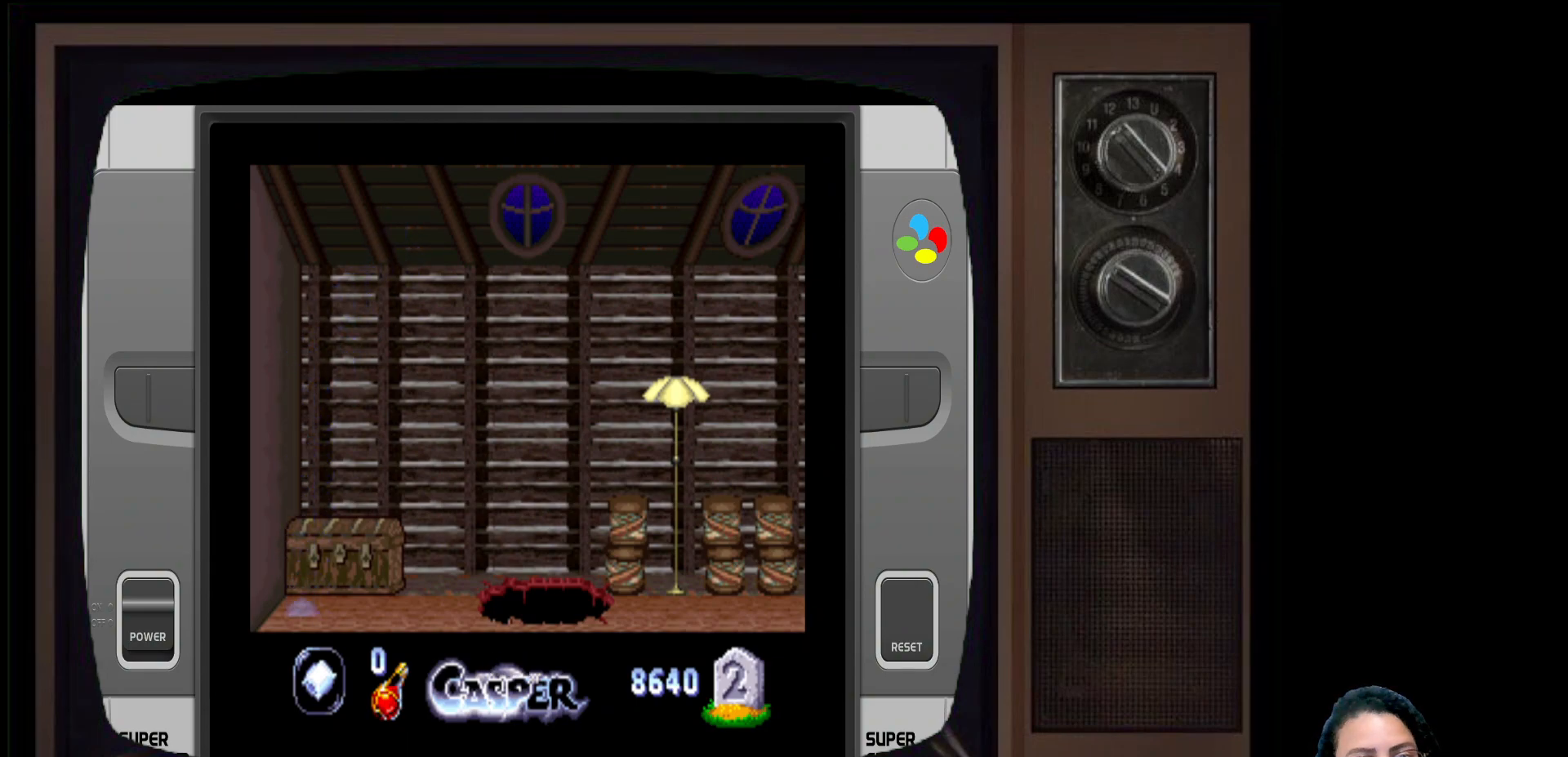
{"buttons": ["B"], "left_stick": "right", "right_stick": "center", "events": []}
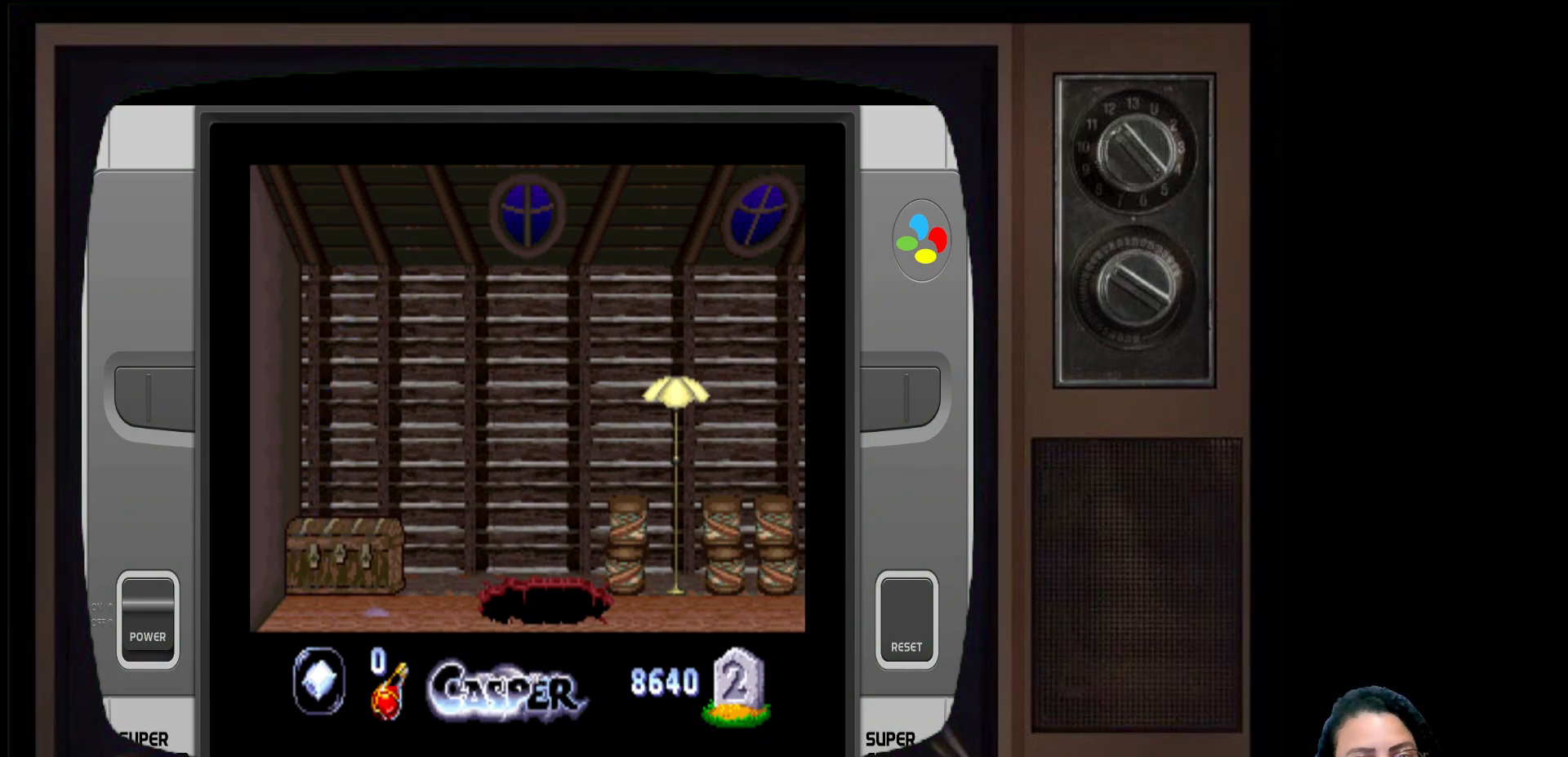
{"buttons": ["B"], "left_stick": "right", "right_stick": "center", "events": []}
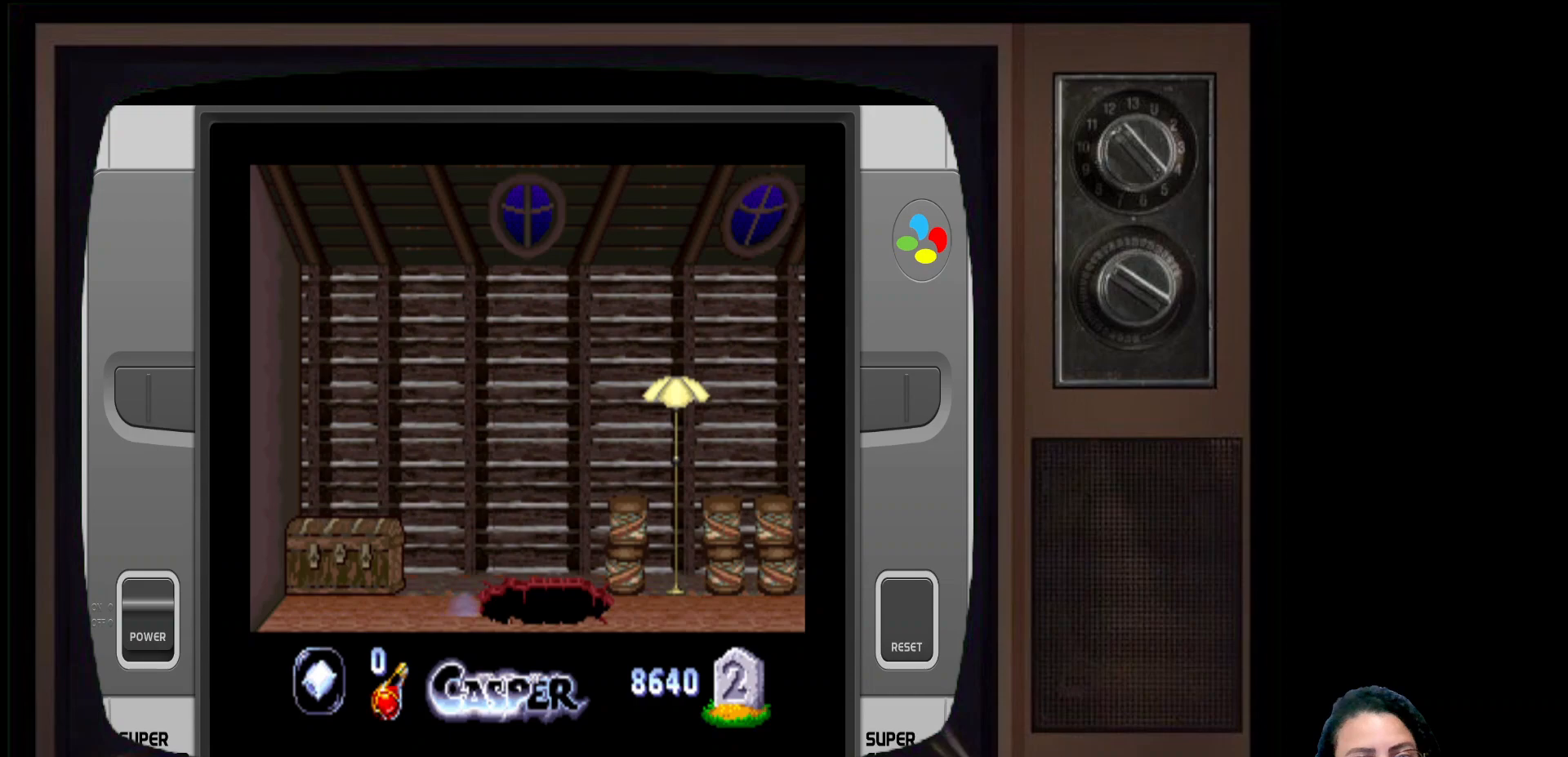
{"buttons": ["B"], "left_stick": "up-right", "right_stick": "center", "events": [[183, "left_stick", "up-right"]]}
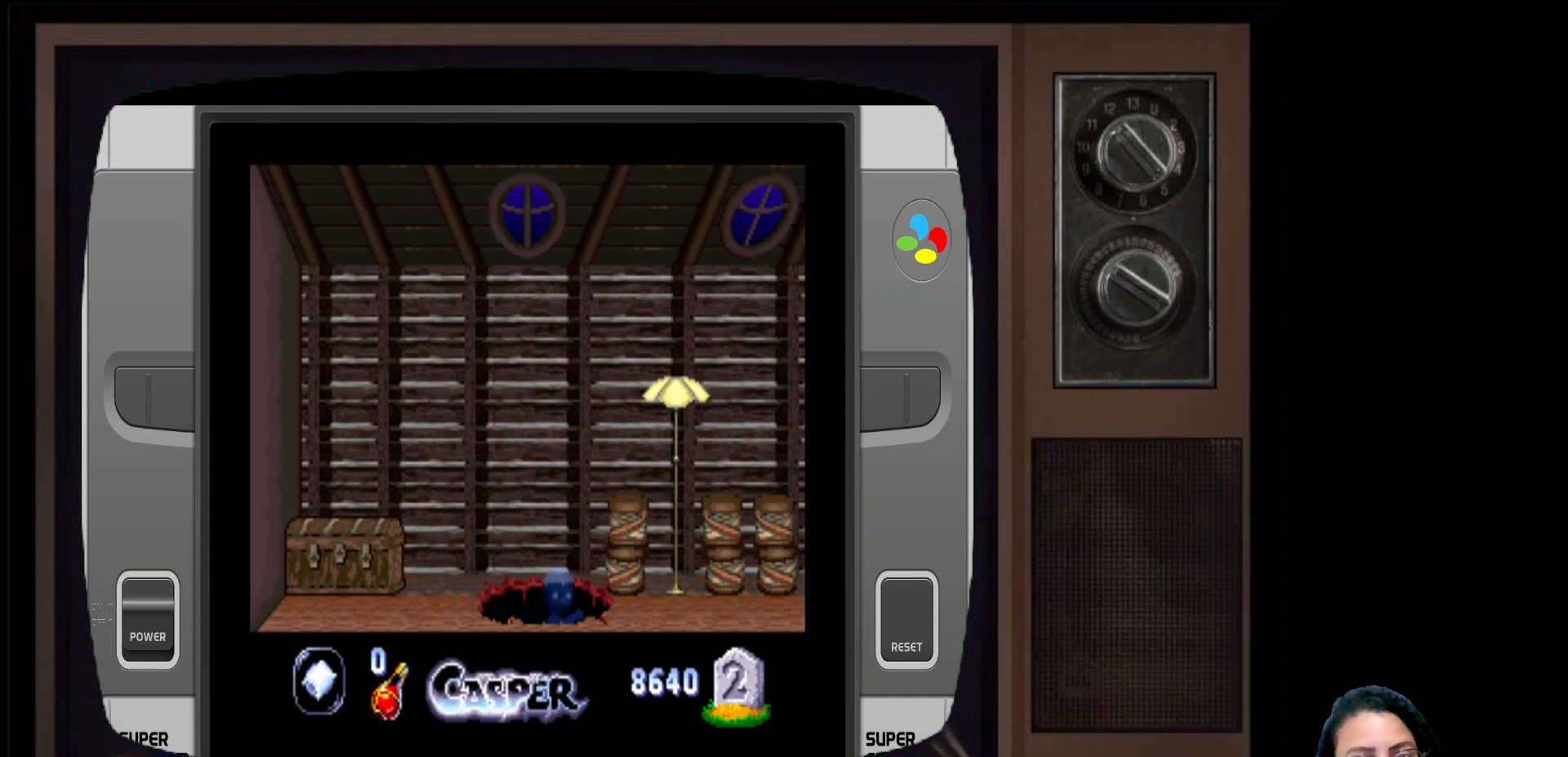
{"buttons": ["B"], "left_stick": "up-right", "right_stick": "center", "events": []}
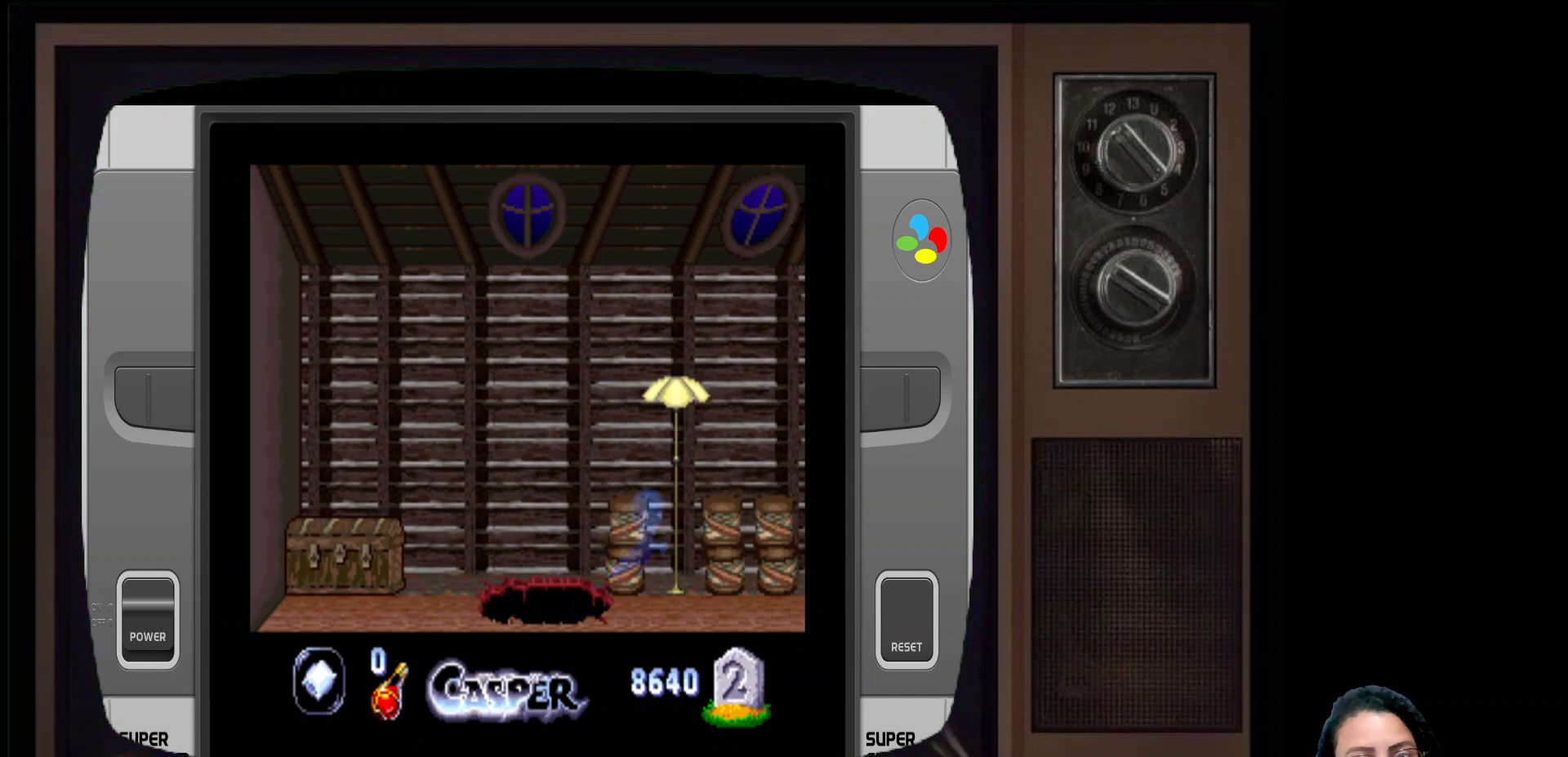
{"buttons": ["B"], "left_stick": "left", "right_stick": "center", "events": [[100, "left_stick", "up"], [217, "left_stick", "up-left"], [333, "left_stick", "left"]]}
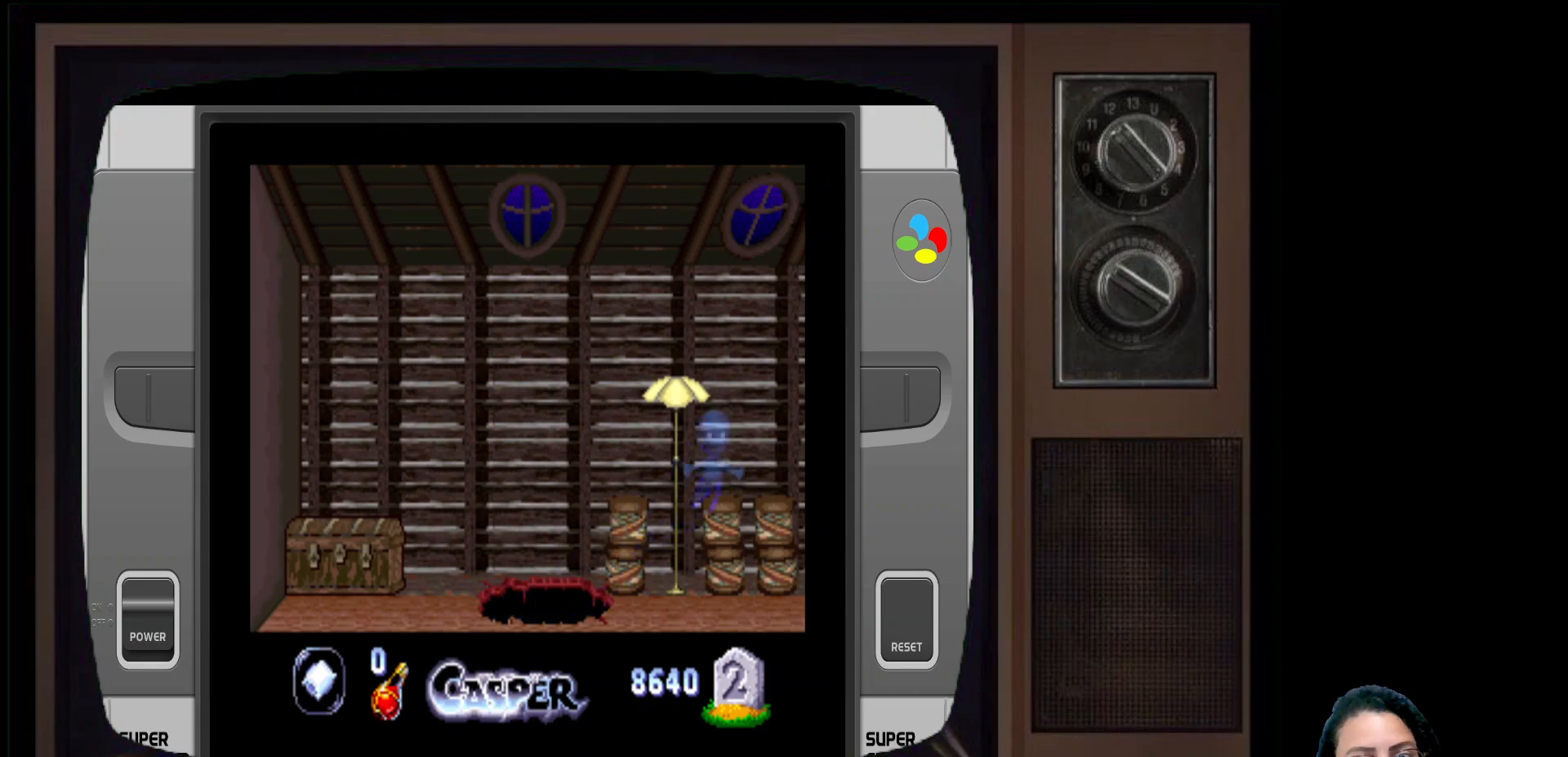
{"buttons": [], "left_stick": "left", "right_stick": "center", "events": [[117, "B", "up"]]}
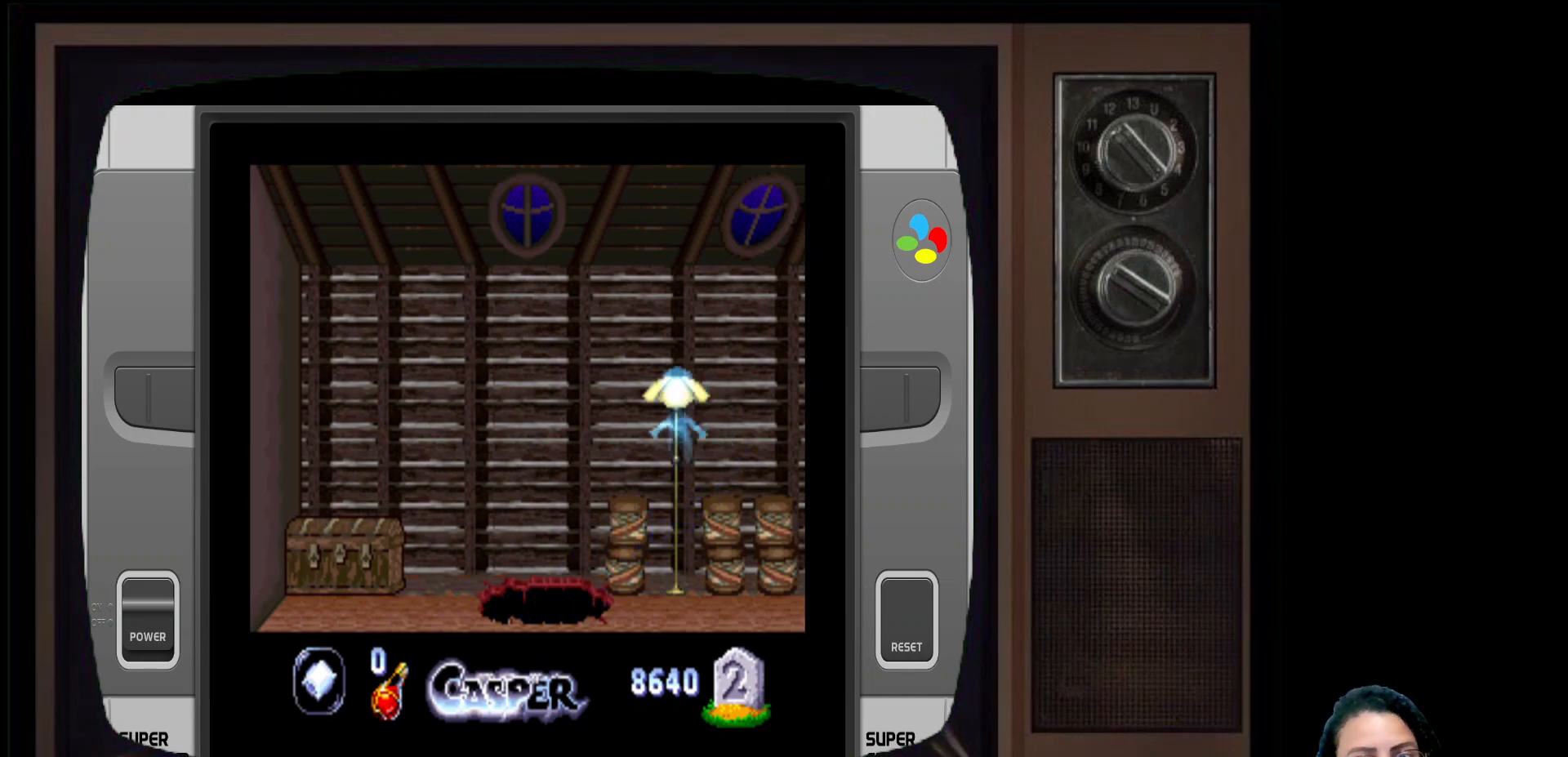
{"buttons": ["A"], "left_stick": "center", "right_stick": "center", "events": [[17, "left_stick", "center"], [283, "A", "down"]]}
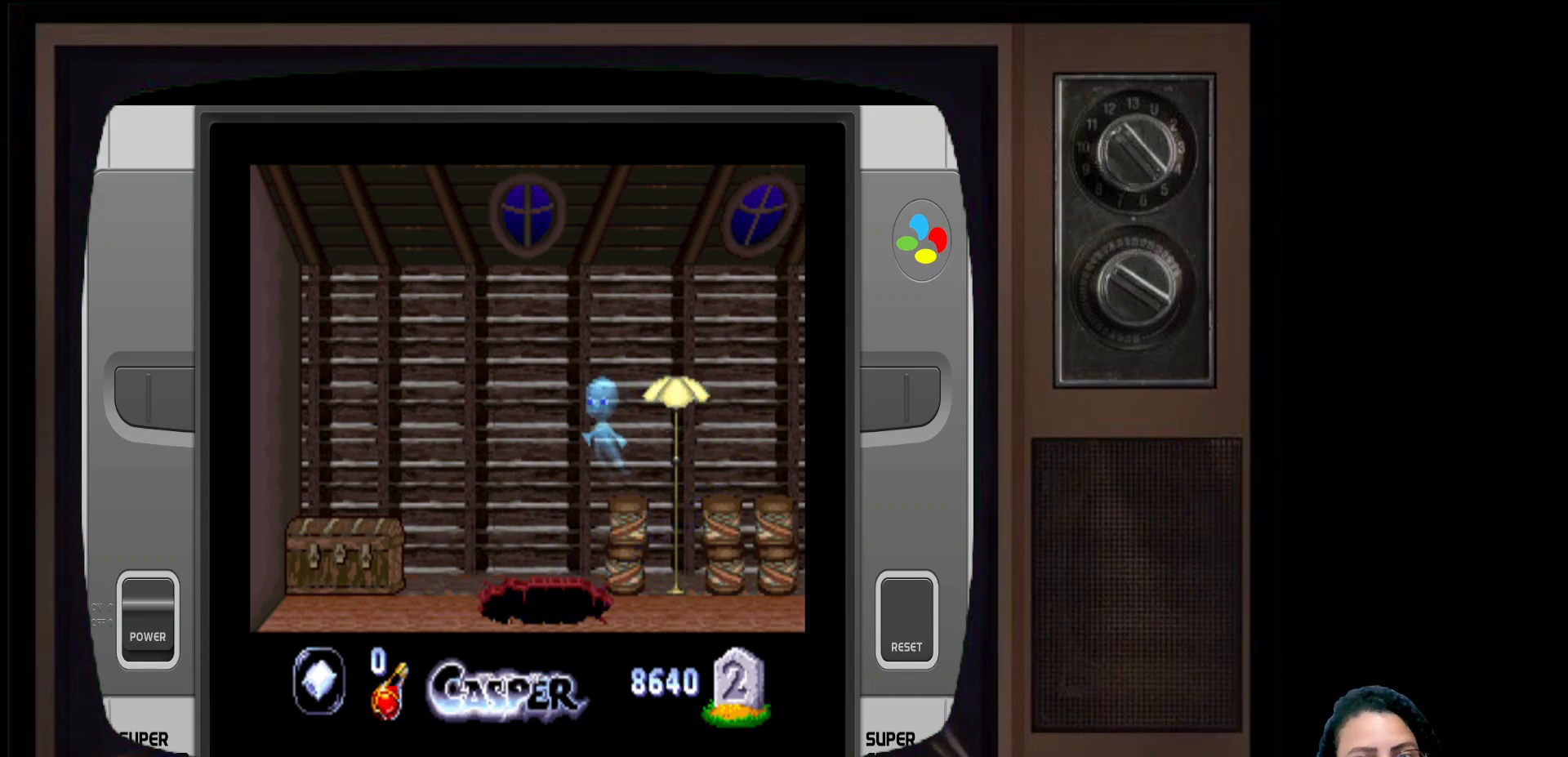
{"buttons": [], "left_stick": "center", "right_stick": "center", "events": [[417, "A", "up"]]}
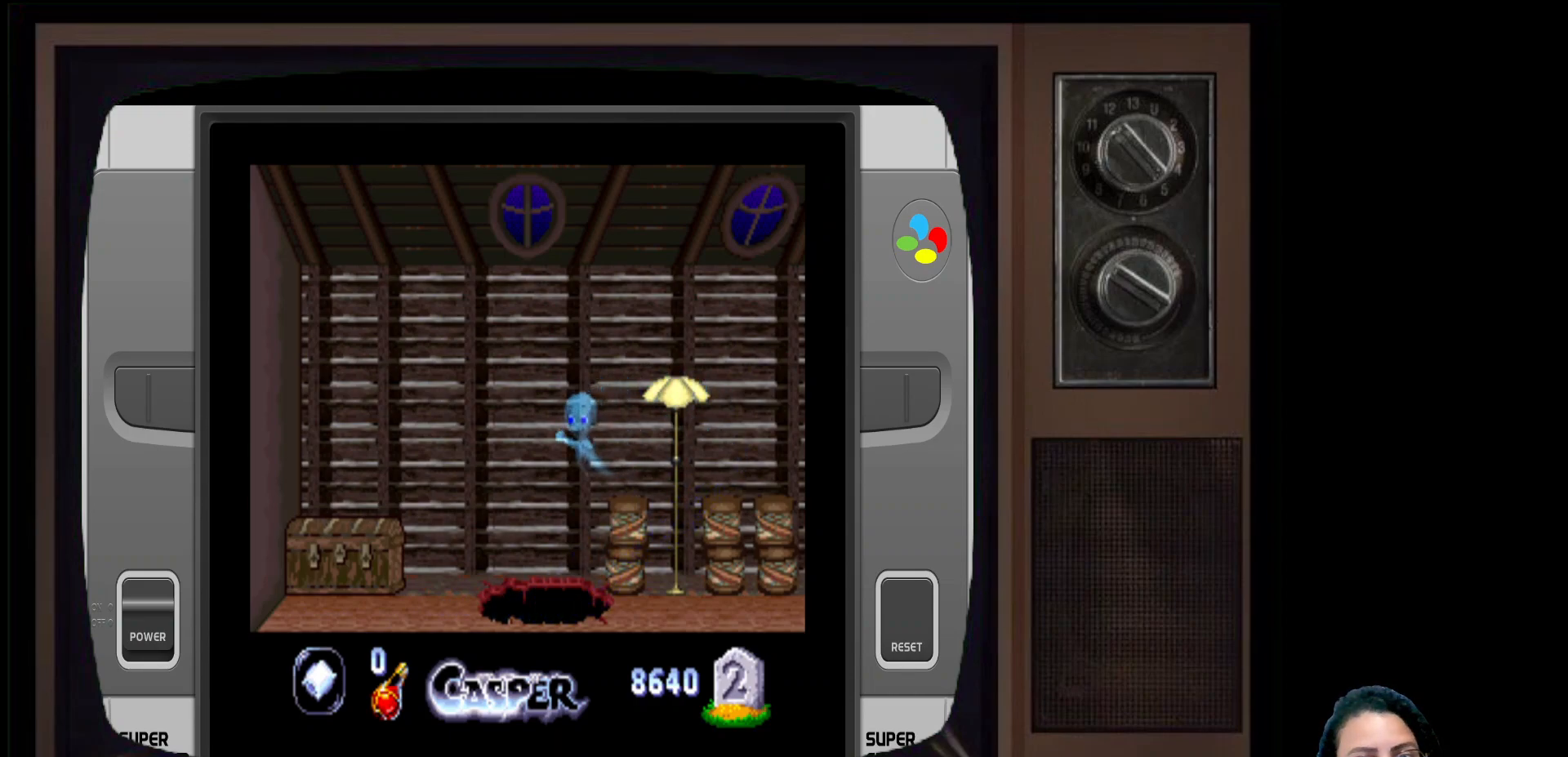
{"buttons": ["A"], "left_stick": "center", "right_stick": "center", "events": [[167, "A", "down"]]}